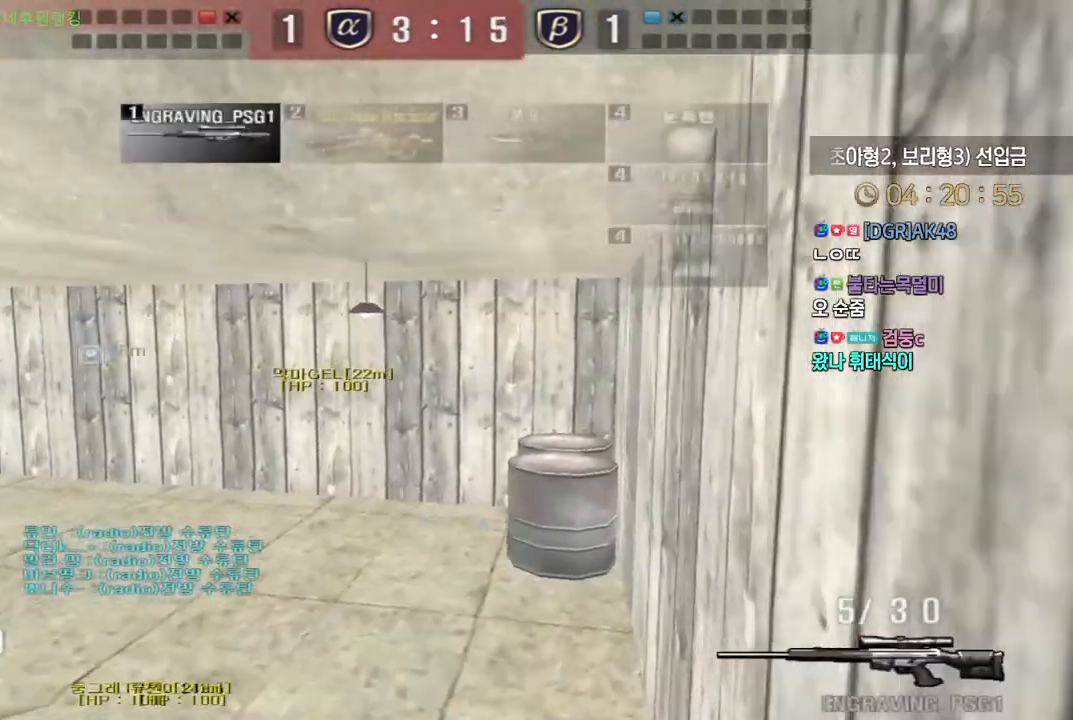
Gameplay with keyboard; each line is a JSON object with the keys held at the frame after it. "events" lists presses ("down") and releases ("up") of "a", "ctrl", "d", "e", "f", "q", "r", "s", "shift", "space", "tab" and "w" between this image and that frame as [ms after this image, input, new state], when the widget could be followed in between. No other keys are recorded. Mouse input is not recorded.
{"keys": [], "events": [[17, "s", "down"], [33, "a", "down"], [83, "shift", "up"], [250, "s", "up"], [333, "w", "down"], [500, "a", "up"], [500, "w", "up"]]}
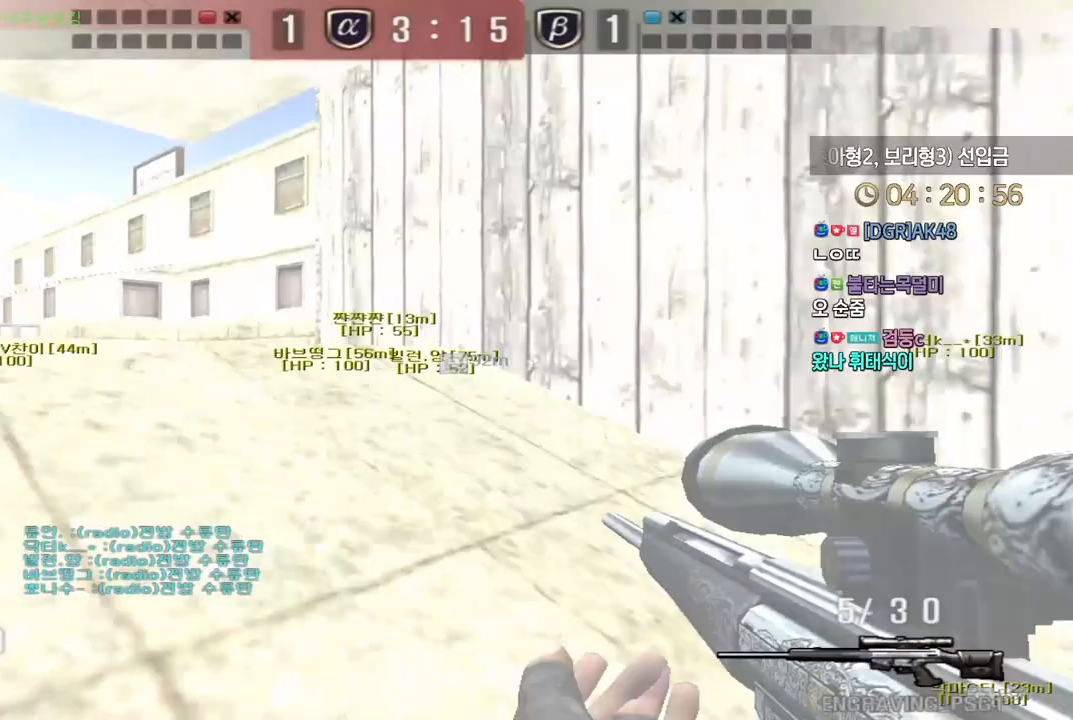
{"keys": ["a", "w"], "events": [[67, "a", "down"], [83, "w", "down"]]}
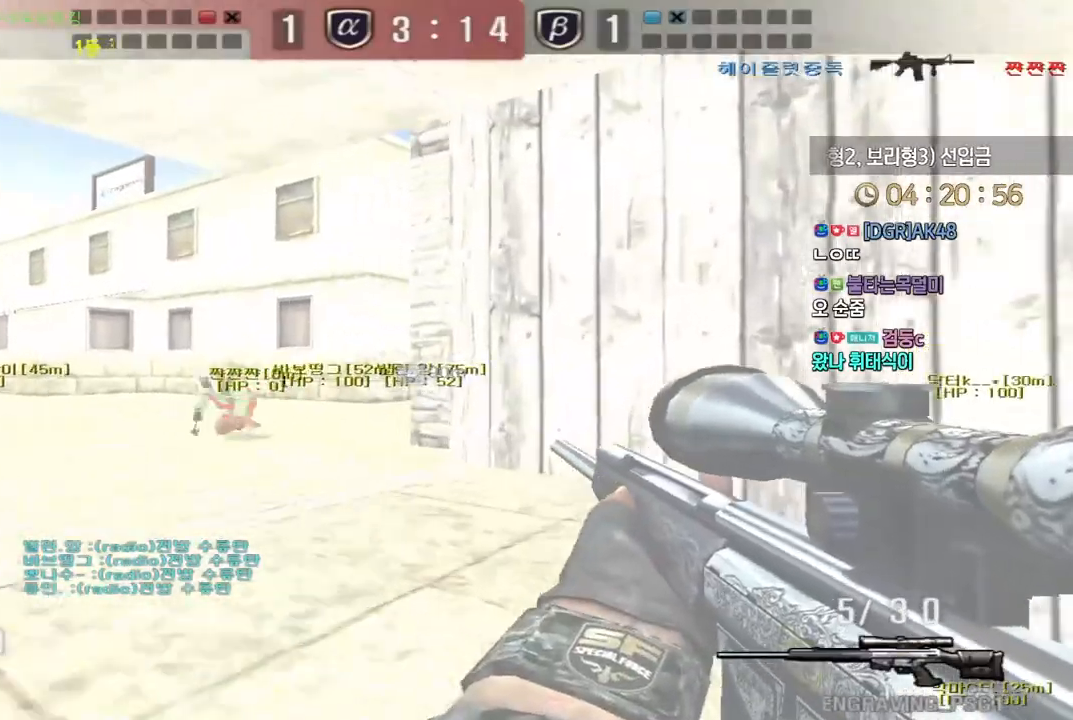
{"keys": [], "events": [[200, "a", "up"], [200, "w", "up"]]}
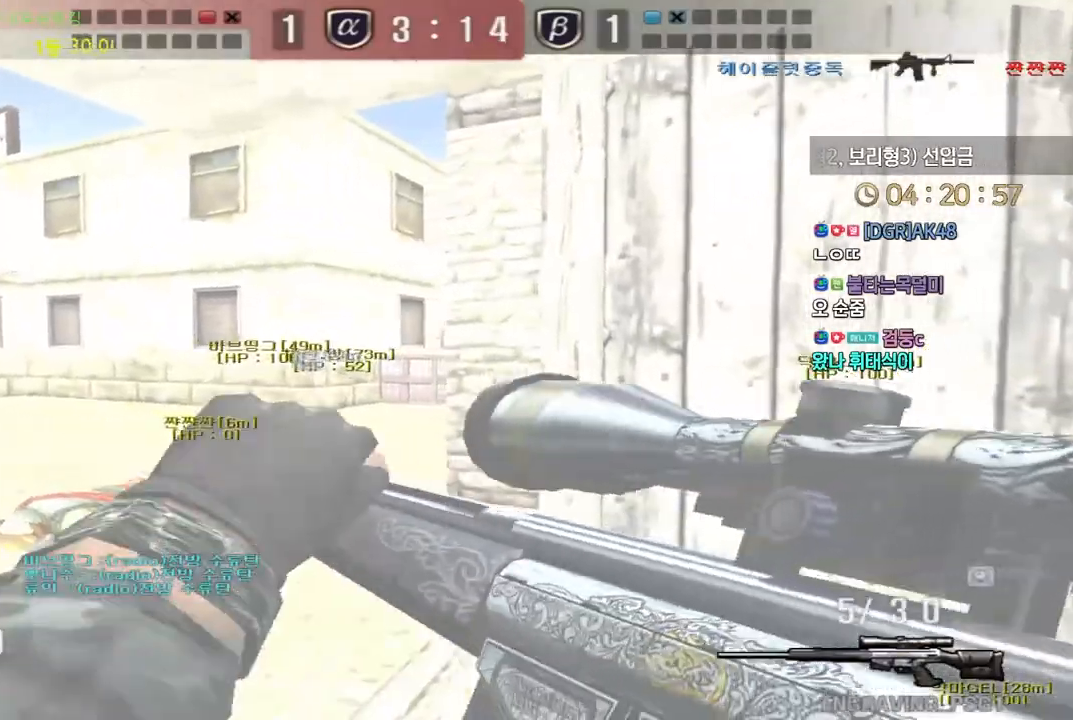
{"keys": [], "events": [[50, "a", "down"], [50, "w", "down"], [350, "w", "up"], [367, "a", "up"]]}
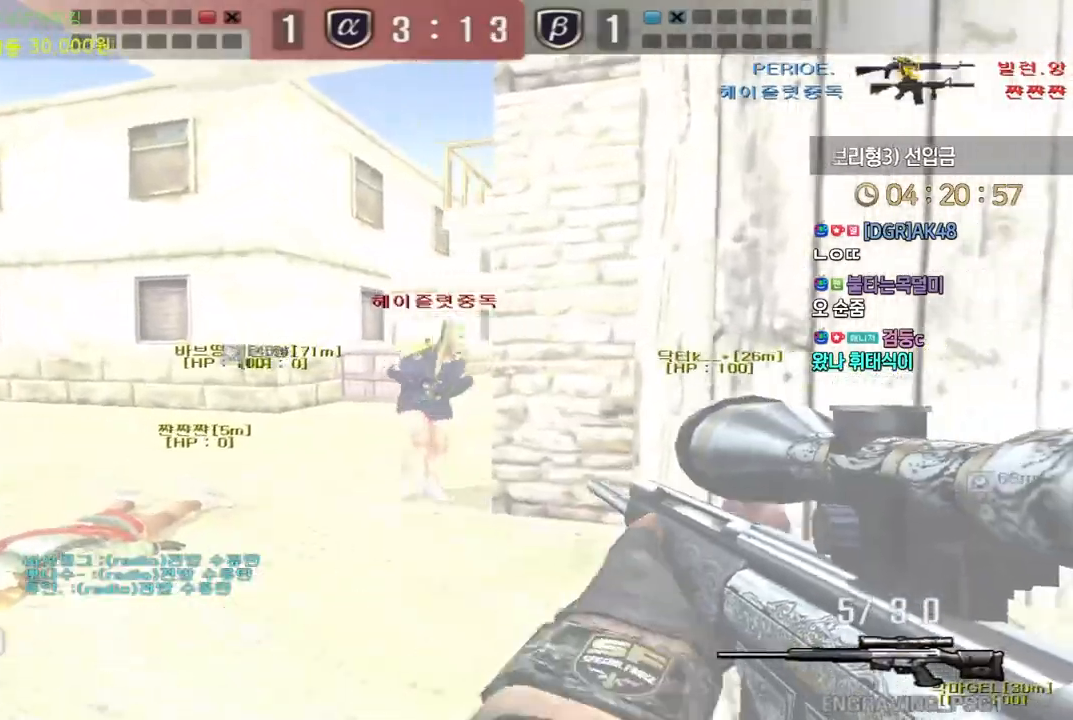
{"keys": ["ctrl"], "events": [[33, "shift", "down"], [67, "d", "down"], [67, "shift", "up"], [83, "w", "down"], [433, "w", "up"], [450, "ctrl", "down"], [467, "d", "up"]]}
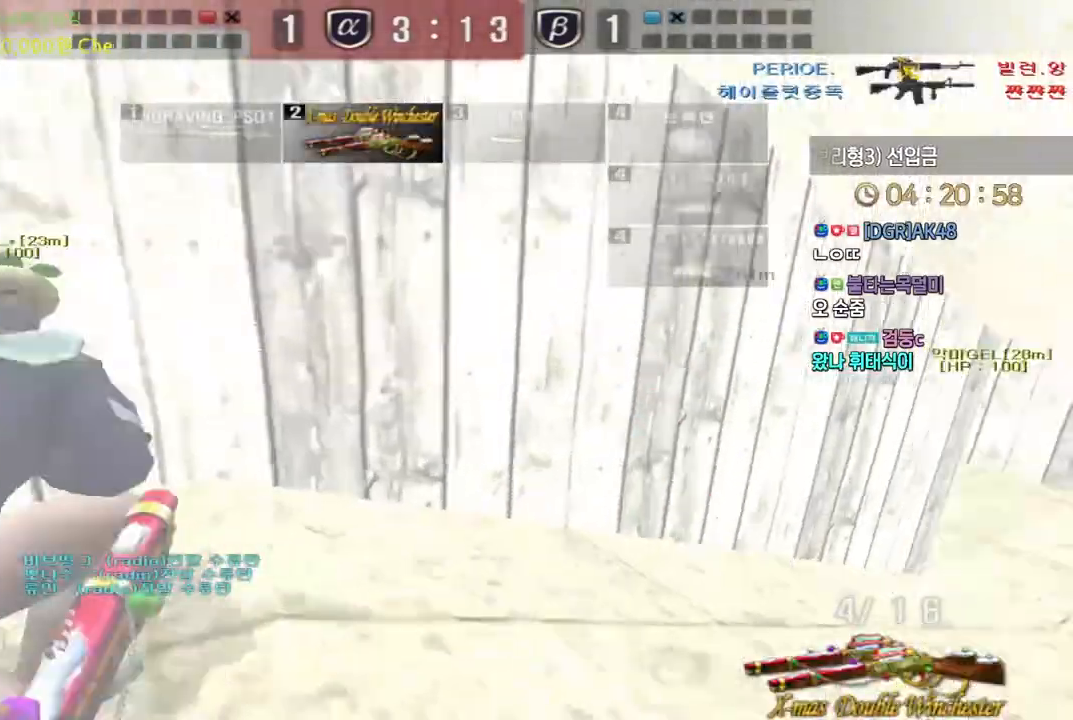
{"keys": ["a", "s"], "events": [[17, "space", "down"], [33, "ctrl", "up"], [67, "d", "down"], [67, "s", "down"], [100, "space", "up"], [483, "a", "down"], [500, "d", "up"]]}
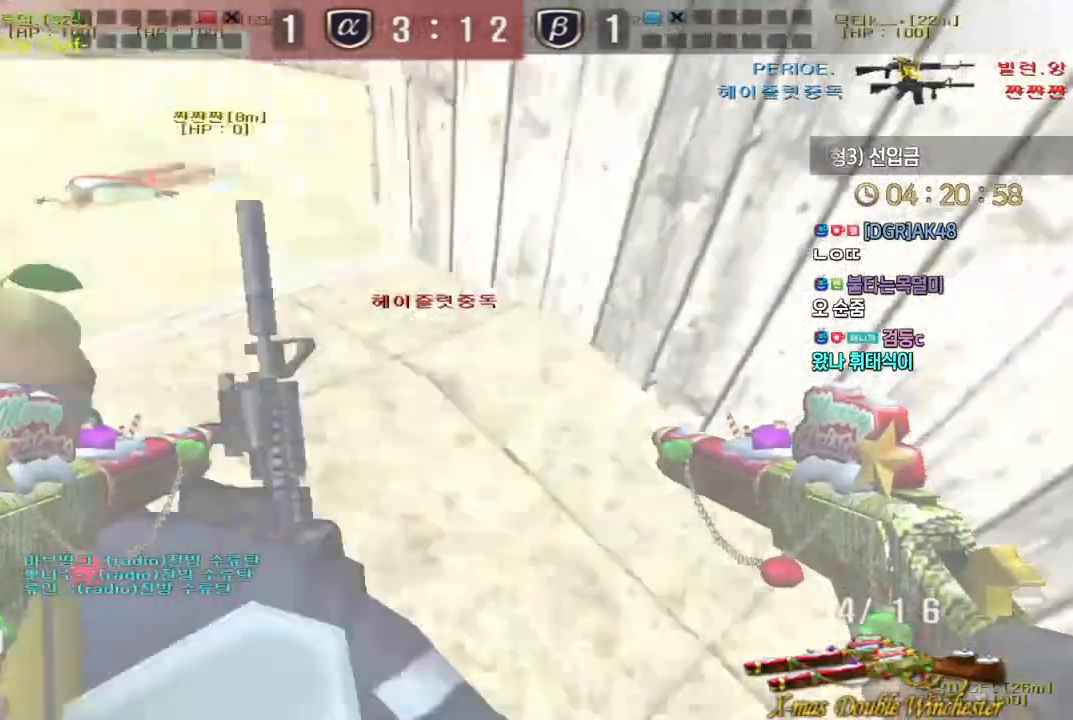
{"keys": ["ctrl", "space"], "events": [[350, "ctrl", "down"], [400, "a", "up"], [400, "s", "up"], [433, "space", "down"]]}
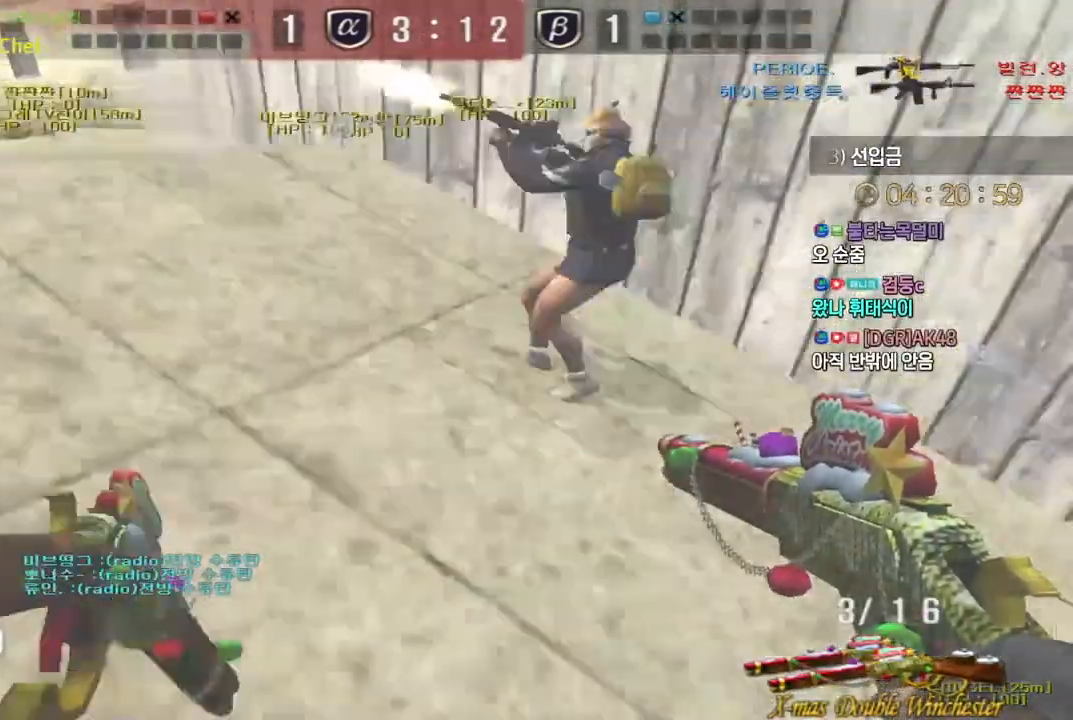
{"keys": ["ctrl"], "events": [[33, "space", "up"]]}
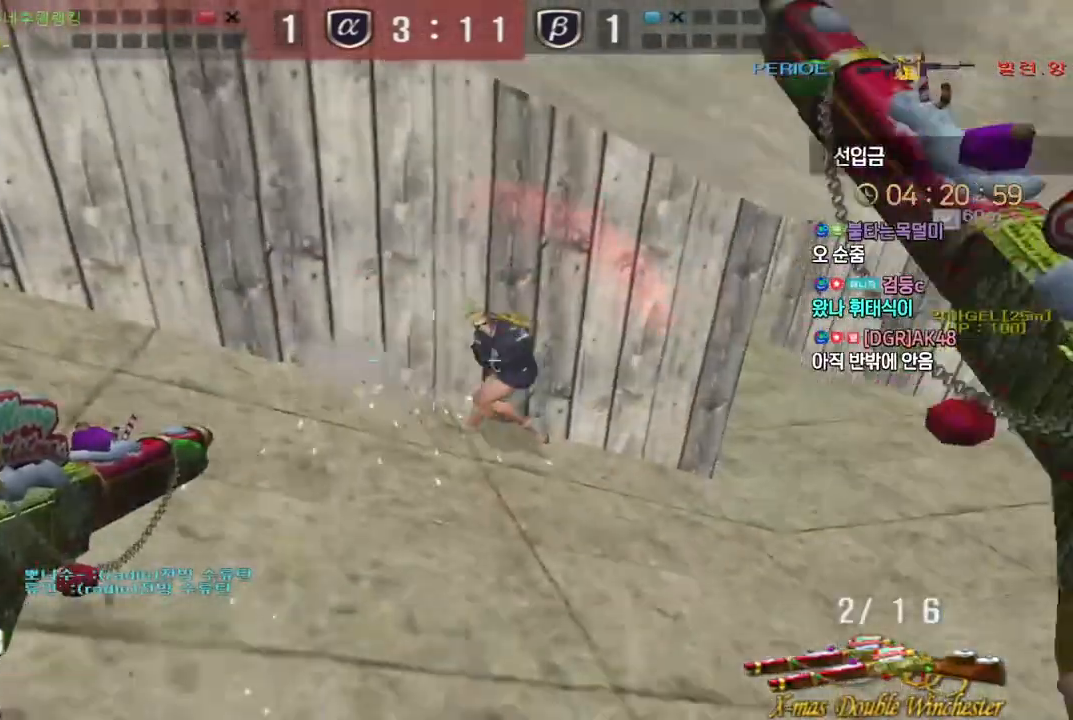
{"keys": [], "events": [[33, "a", "down"], [33, "w", "down"], [67, "ctrl", "up"], [200, "ctrl", "down"], [217, "a", "up"], [217, "space", "down"], [217, "w", "up"], [267, "ctrl", "up"], [267, "space", "up"]]}
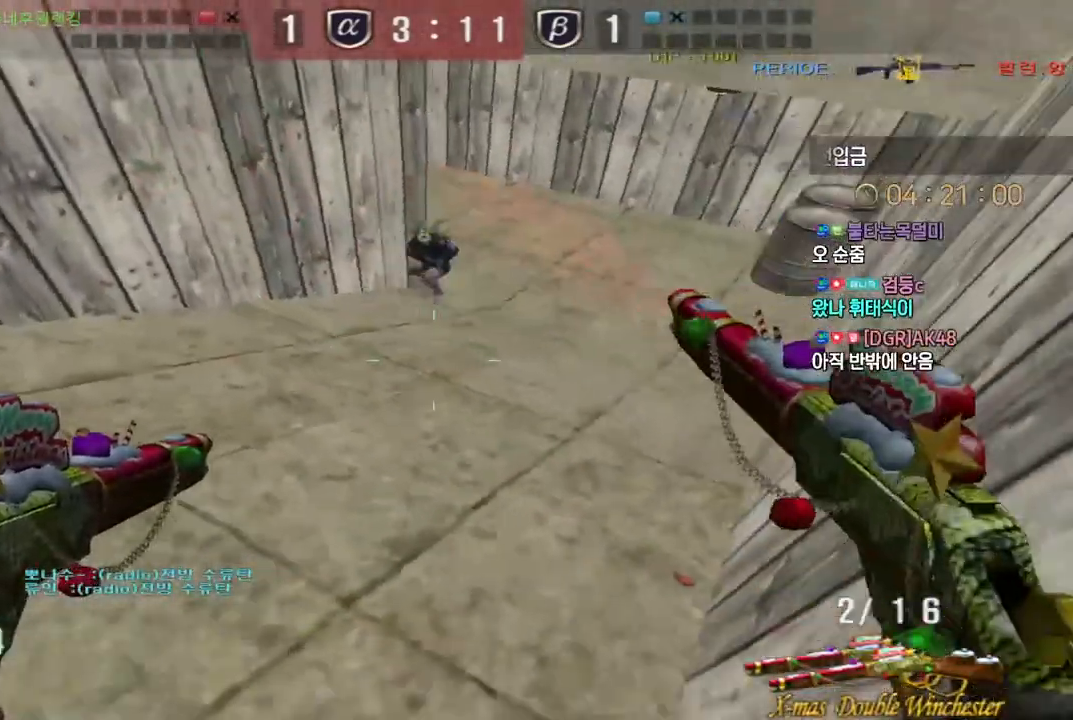
{"keys": ["ctrl", "space"], "events": [[33, "d", "down"], [33, "w", "down"], [417, "ctrl", "down"], [417, "space", "down"], [433, "d", "up"], [450, "w", "up"]]}
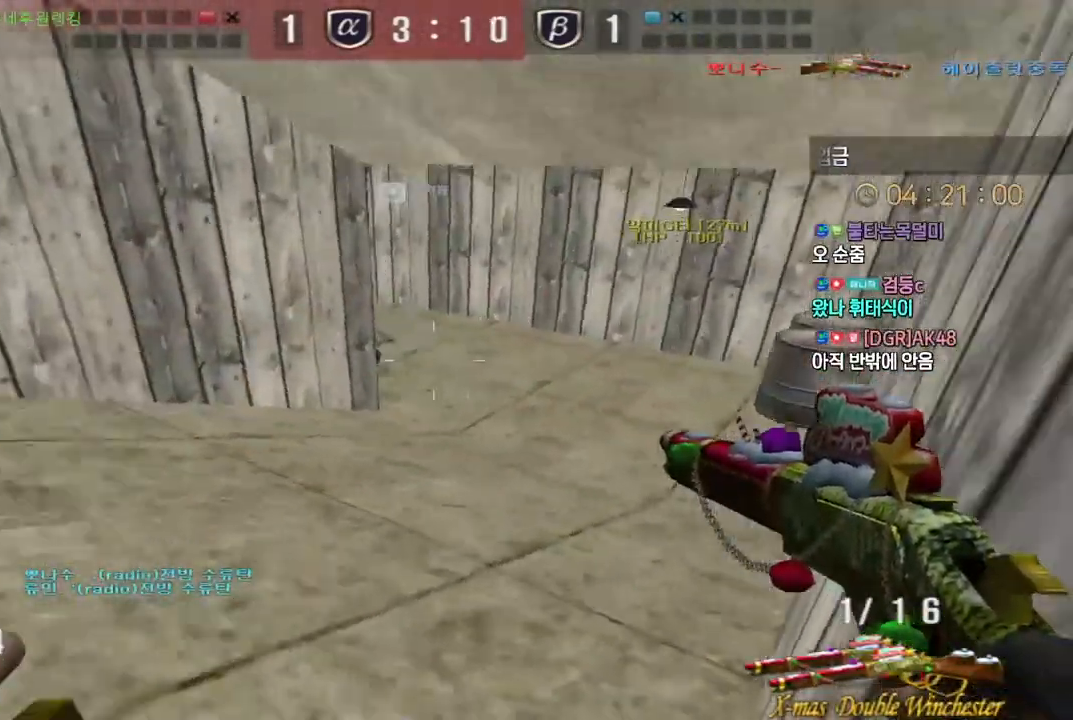
{"keys": ["a", "w"], "events": [[17, "ctrl", "up"], [17, "space", "up"], [283, "a", "down"], [300, "w", "down"]]}
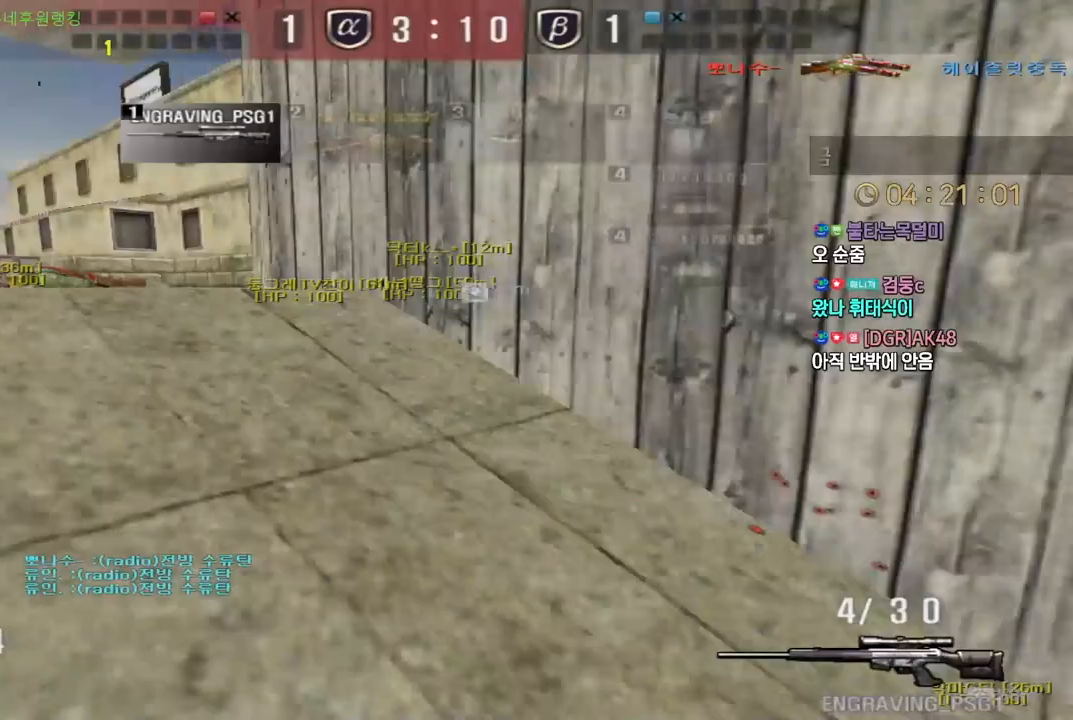
{"keys": ["a", "w"], "events": [[150, "ctrl", "down"], [183, "a", "up"], [200, "w", "up"], [233, "ctrl", "up"], [250, "w", "down"], [267, "a", "down"], [350, "ctrl", "down"], [367, "a", "up"], [383, "w", "up"], [433, "ctrl", "up"], [450, "a", "down"], [450, "w", "down"]]}
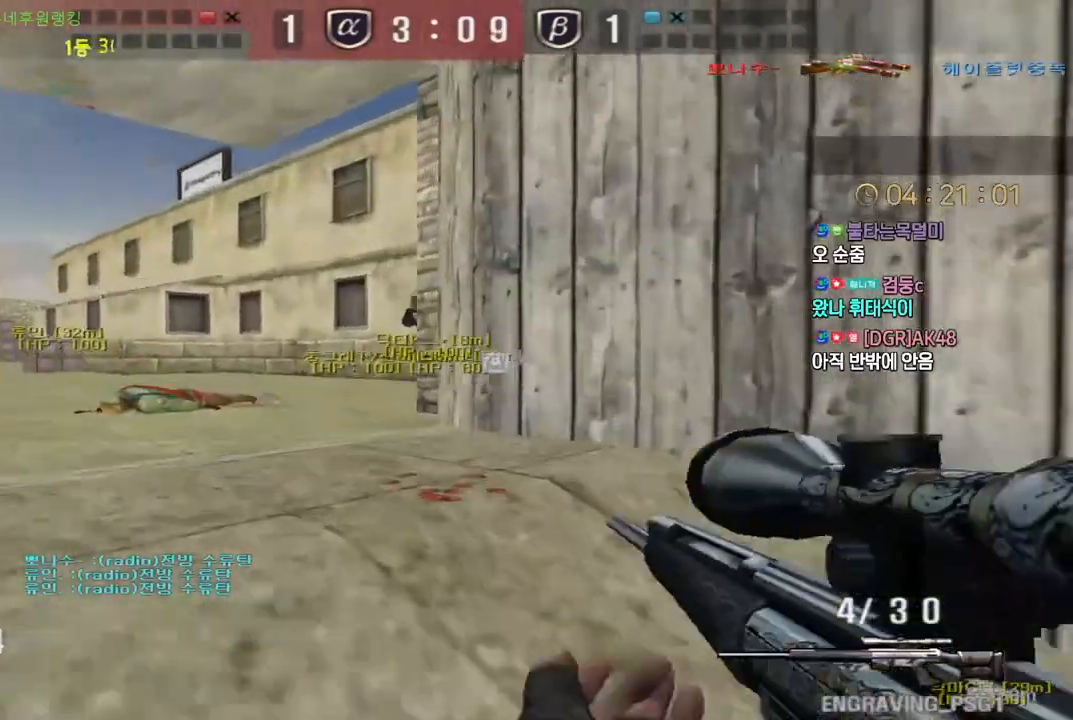
{"keys": [], "events": [[50, "ctrl", "down"], [83, "a", "up"], [83, "space", "down"], [83, "w", "up"], [117, "ctrl", "up"], [133, "space", "up"]]}
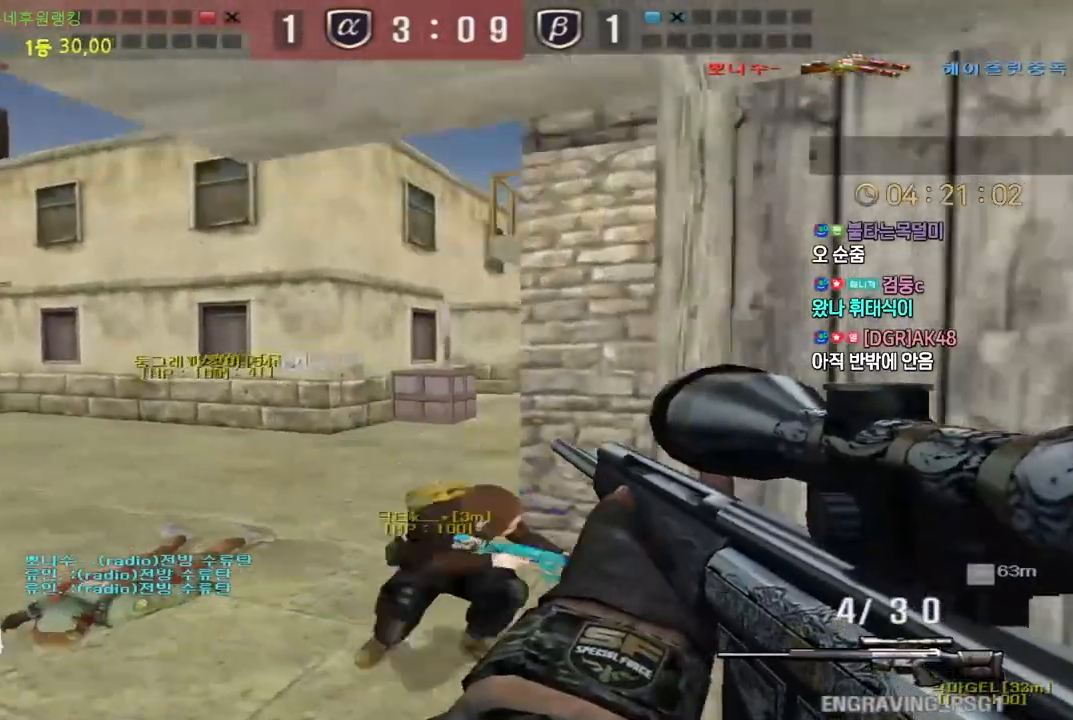
{"keys": ["ctrl"], "events": [[50, "a", "down"], [50, "w", "down"], [233, "ctrl", "down"], [250, "a", "up"], [267, "space", "down"], [267, "w", "up"], [317, "space", "up"]]}
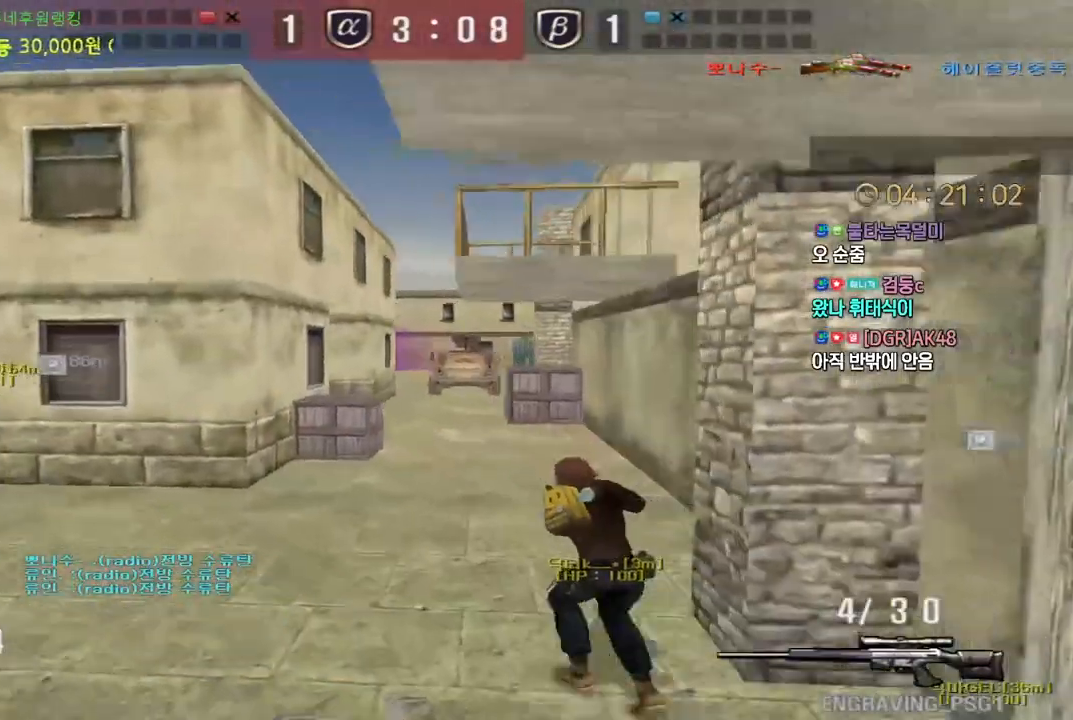
{"keys": ["d", "shift", "w"], "events": [[150, "w", "down"], [167, "ctrl", "up"], [217, "d", "down"], [283, "d", "up"], [300, "shift", "down"], [433, "d", "down"]]}
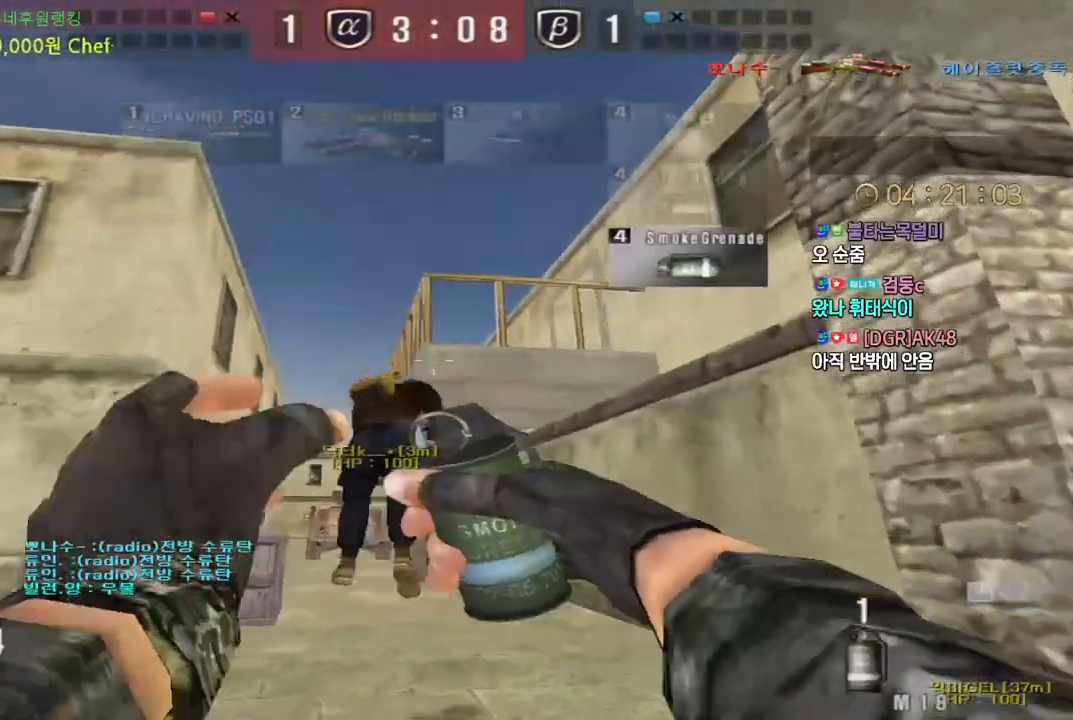
{"keys": ["space"], "events": [[50, "d", "up"], [167, "shift", "up"], [467, "space", "down"], [483, "w", "up"]]}
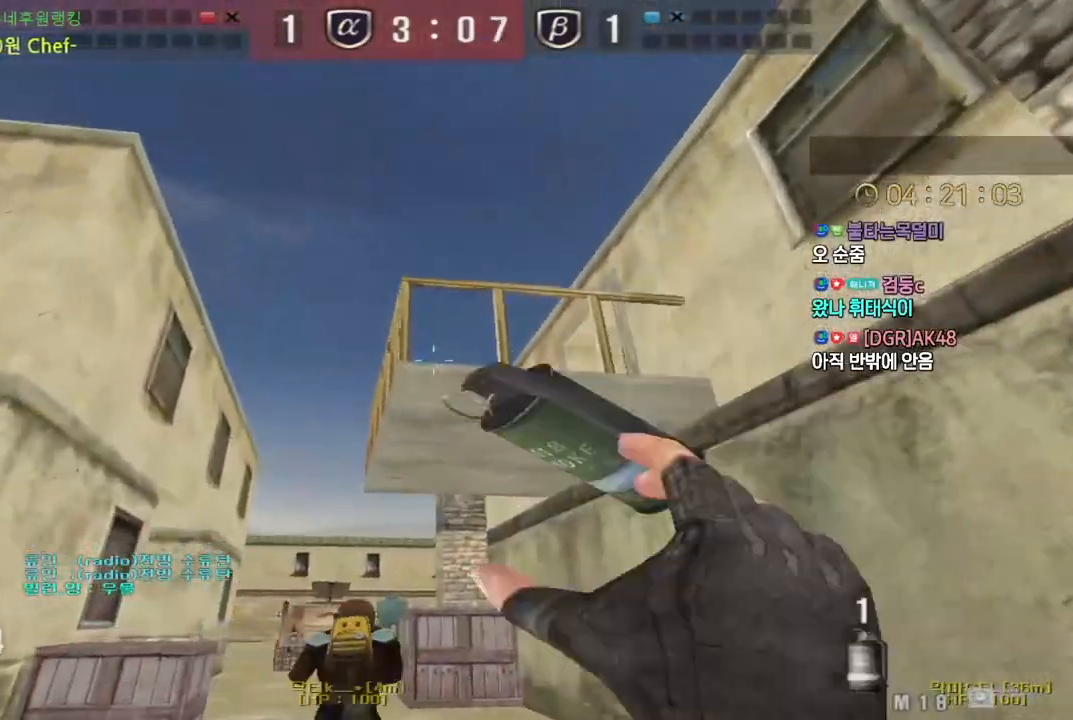
{"keys": ["s"], "events": [[17, "space", "up"], [67, "s", "down"]]}
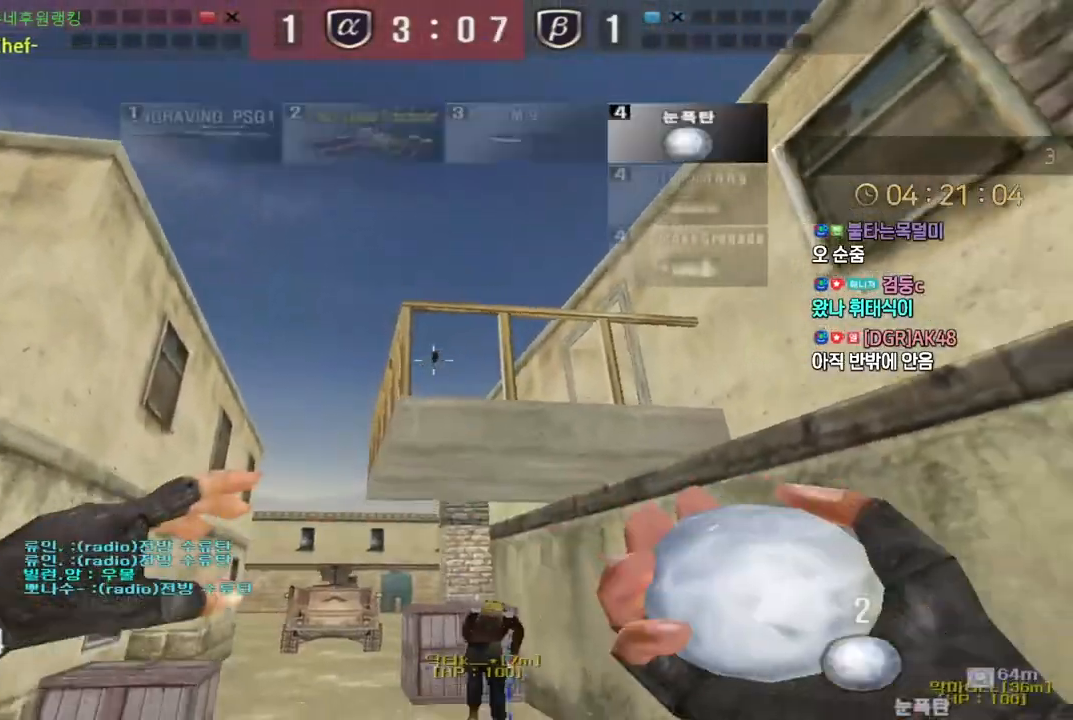
{"keys": ["space"], "events": [[17, "ctrl", "down"], [17, "s", "up"], [117, "w", "down"], [233, "ctrl", "up"], [467, "space", "down"], [483, "w", "up"]]}
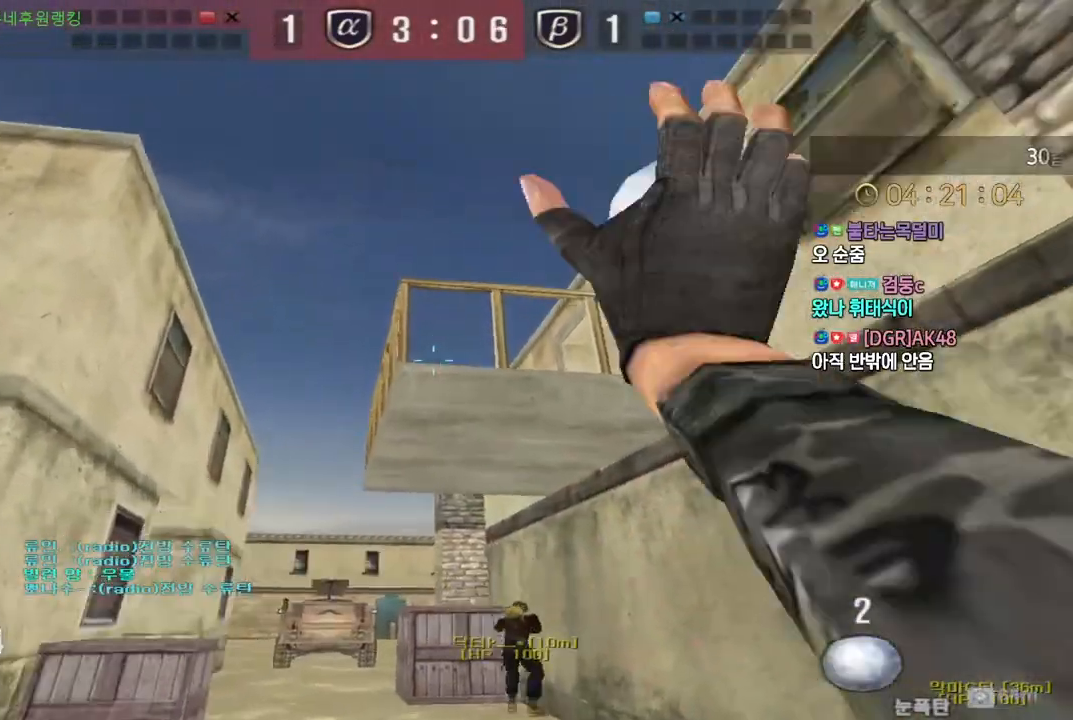
{"keys": ["d", "s", "tab"], "events": [[17, "space", "up"], [100, "d", "down"], [100, "s", "down"], [167, "tab", "down"]]}
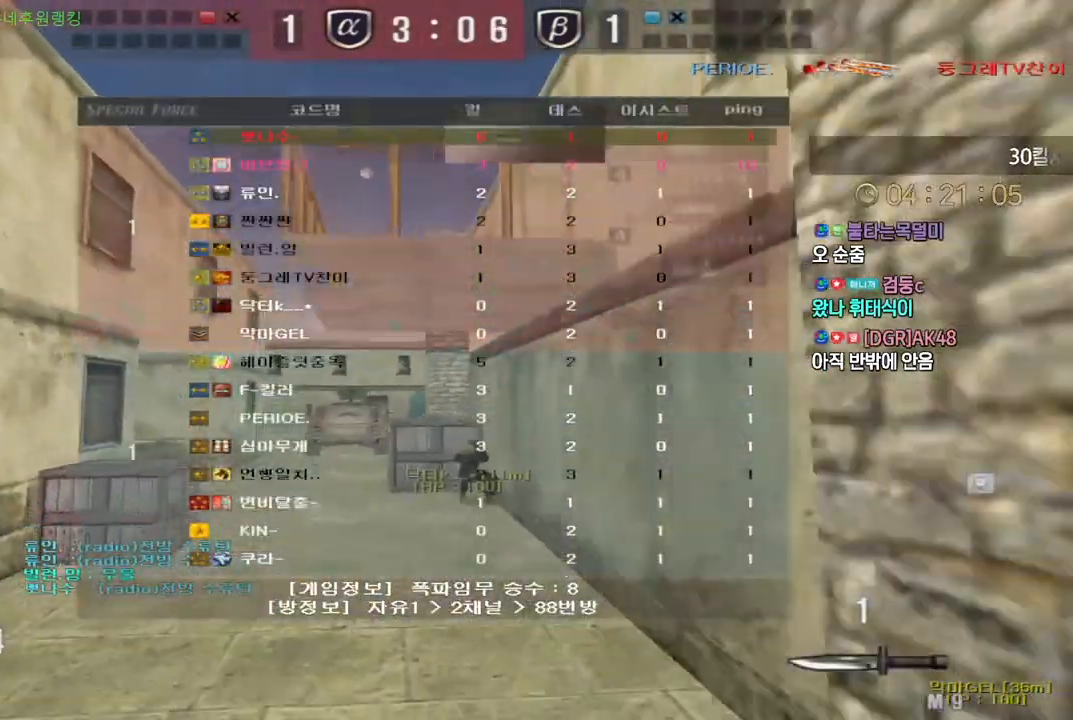
{"keys": ["tab"], "events": [[183, "d", "up"], [200, "s", "up"], [200, "space", "down"], [283, "space", "up"], [383, "r", "down"], [467, "r", "up"]]}
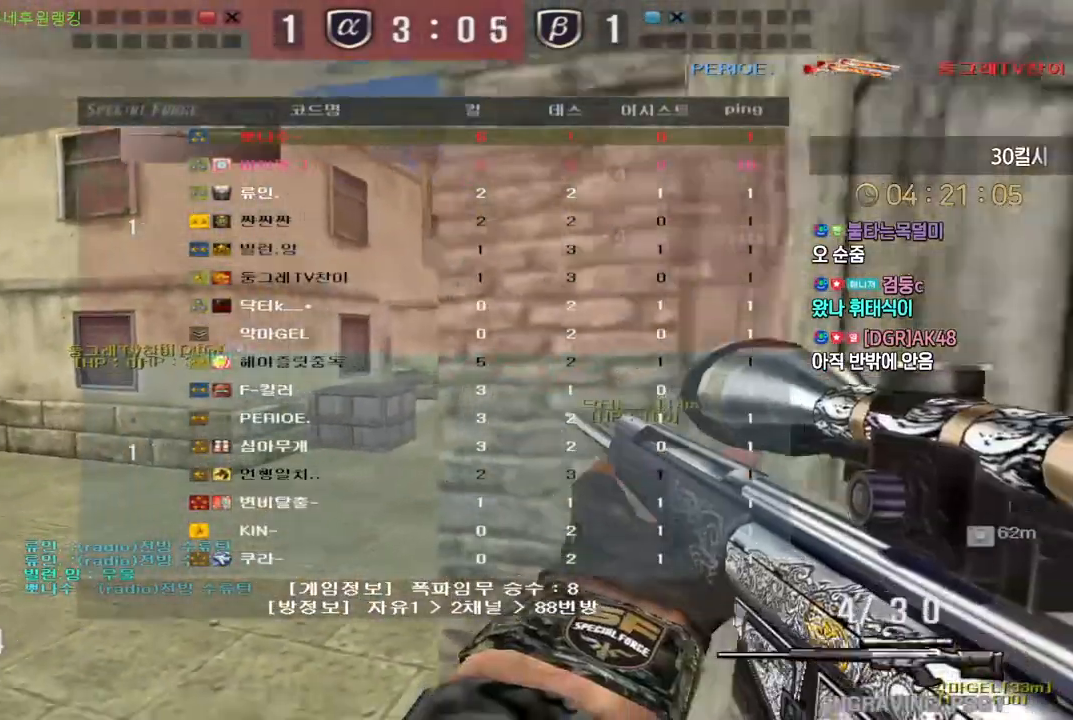
{"keys": [], "events": [[17, "s", "down"], [67, "d", "down"], [67, "tab", "up"], [383, "shift", "down"], [400, "s", "up"], [417, "d", "up"], [417, "space", "down"], [450, "shift", "up"], [500, "space", "up"]]}
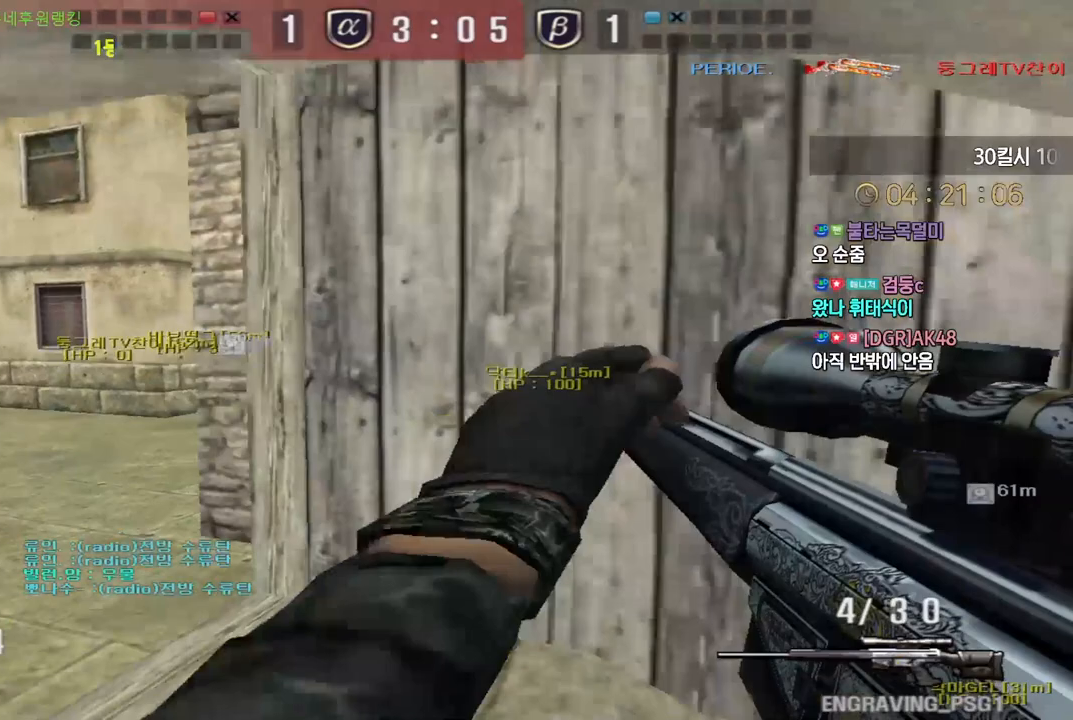
{"keys": ["r"], "events": [[183, "w", "down"], [267, "w", "up"], [367, "r", "down"], [417, "r", "up"], [483, "r", "down"]]}
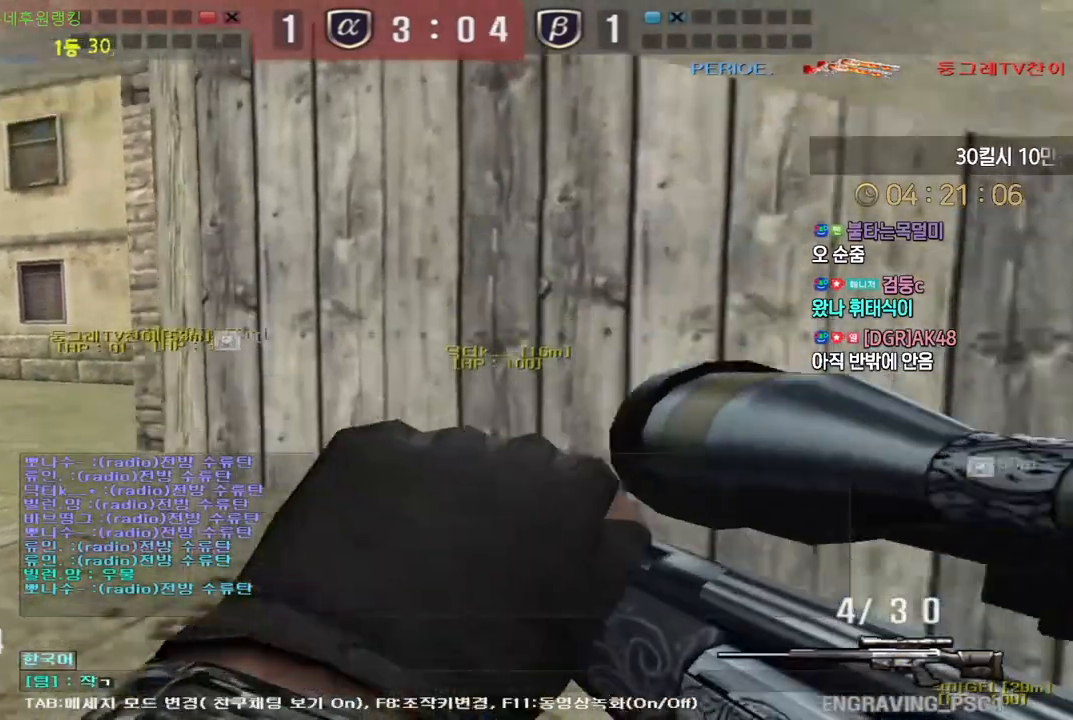
{"keys": [], "events": [[67, "r", "up"]]}
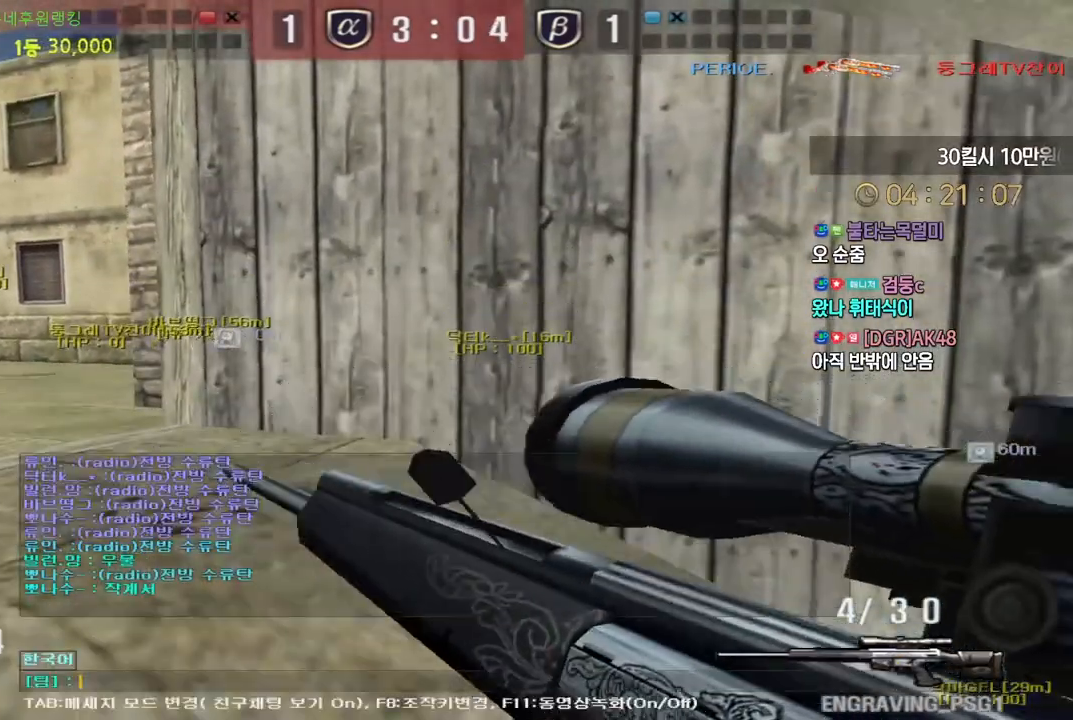
{"keys": ["space"], "events": [[83, "r", "down"], [167, "r", "up"], [417, "r", "down"], [467, "r", "up"], [500, "space", "down"]]}
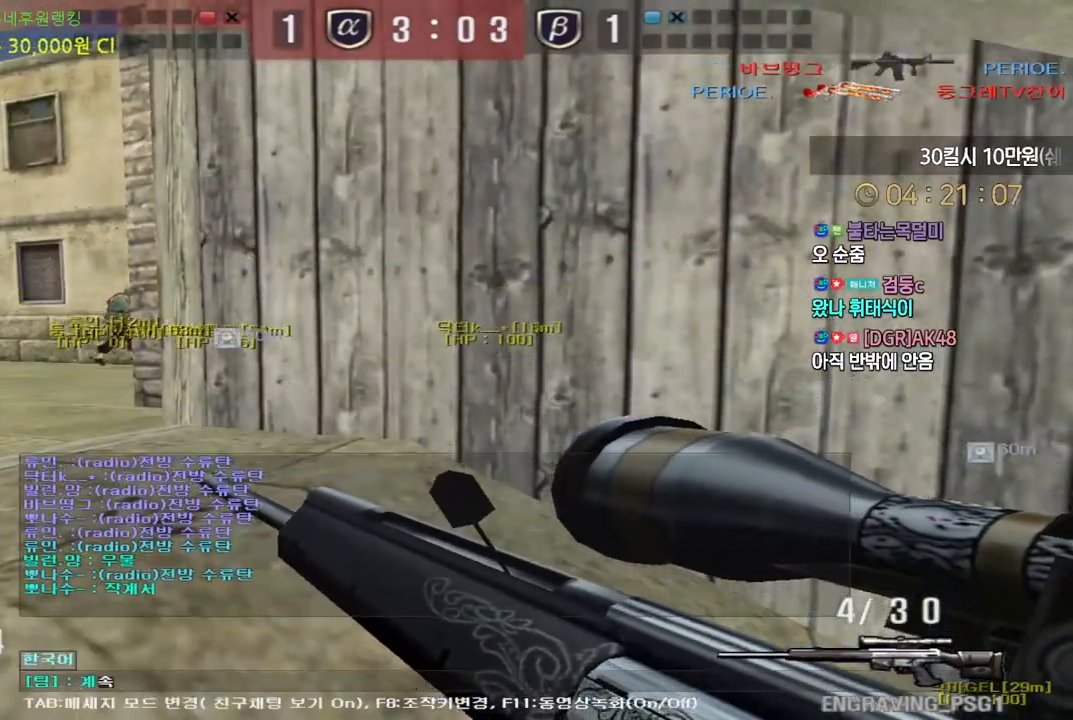
{"keys": ["s"], "events": [[50, "d", "down"], [50, "space", "up"], [117, "d", "up"], [167, "f", "down"], [233, "f", "up"], [283, "f", "down"], [367, "f", "up"], [450, "s", "down"]]}
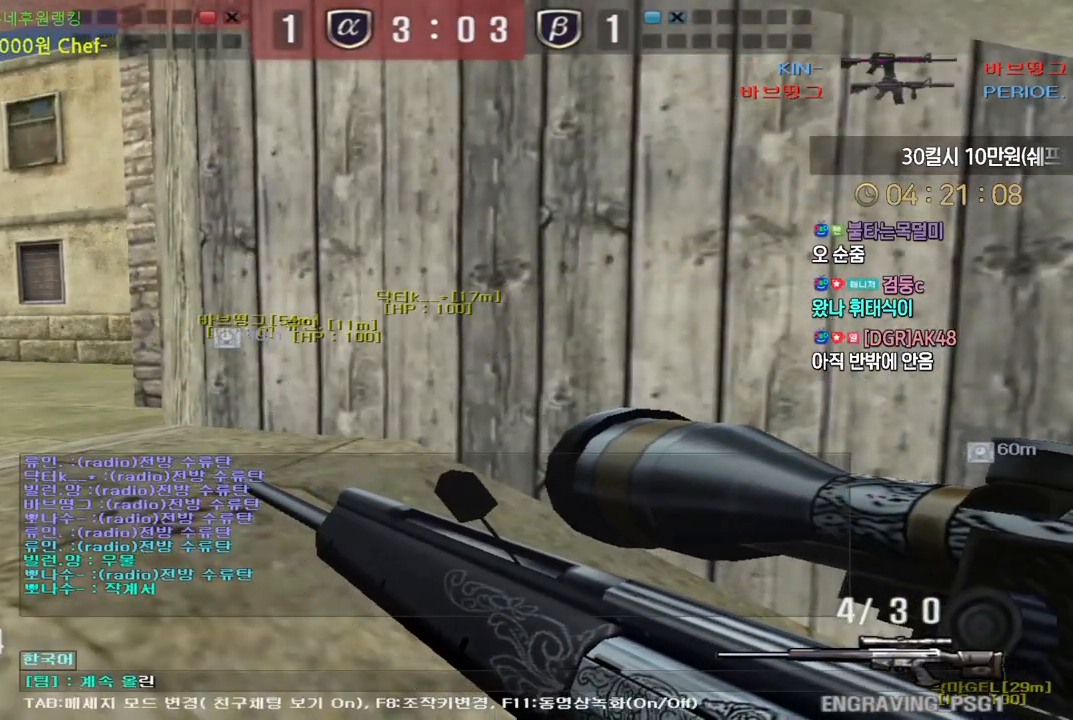
{"keys": [], "events": [[33, "s", "up"], [100, "d", "down"], [167, "d", "up"], [250, "d", "down"], [333, "d", "up"], [333, "space", "down"], [400, "space", "up"]]}
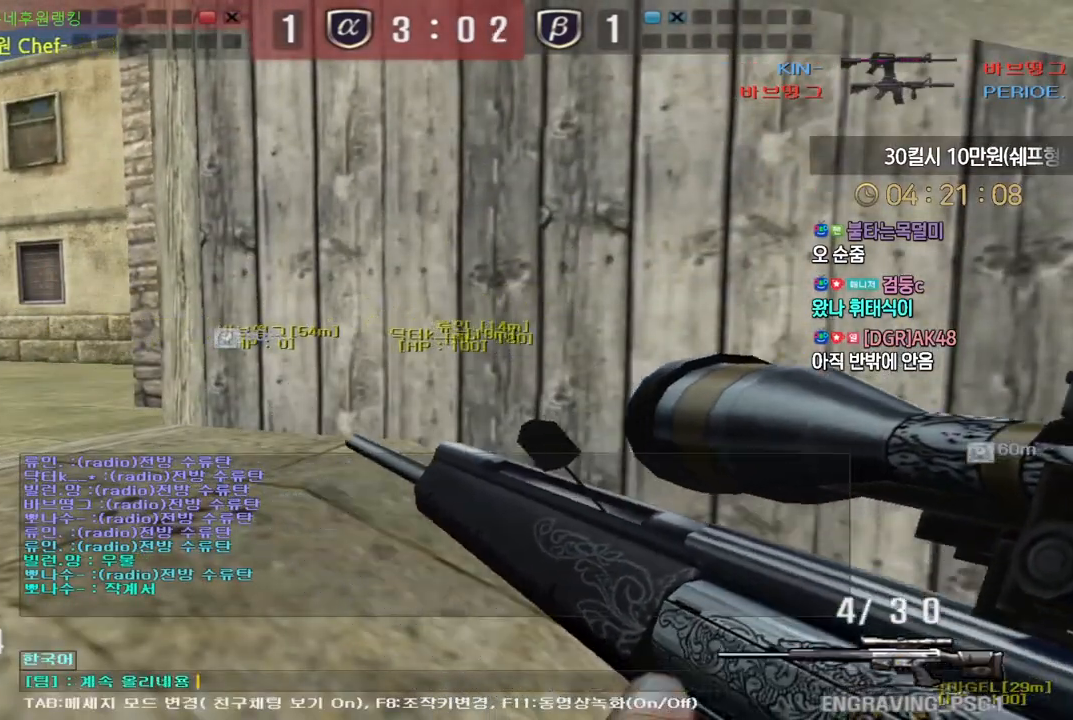
{"keys": ["a", "w"], "events": [[33, "e", "down"], [83, "e", "up"], [133, "e", "down"], [217, "e", "up"], [350, "a", "down"], [350, "w", "down"]]}
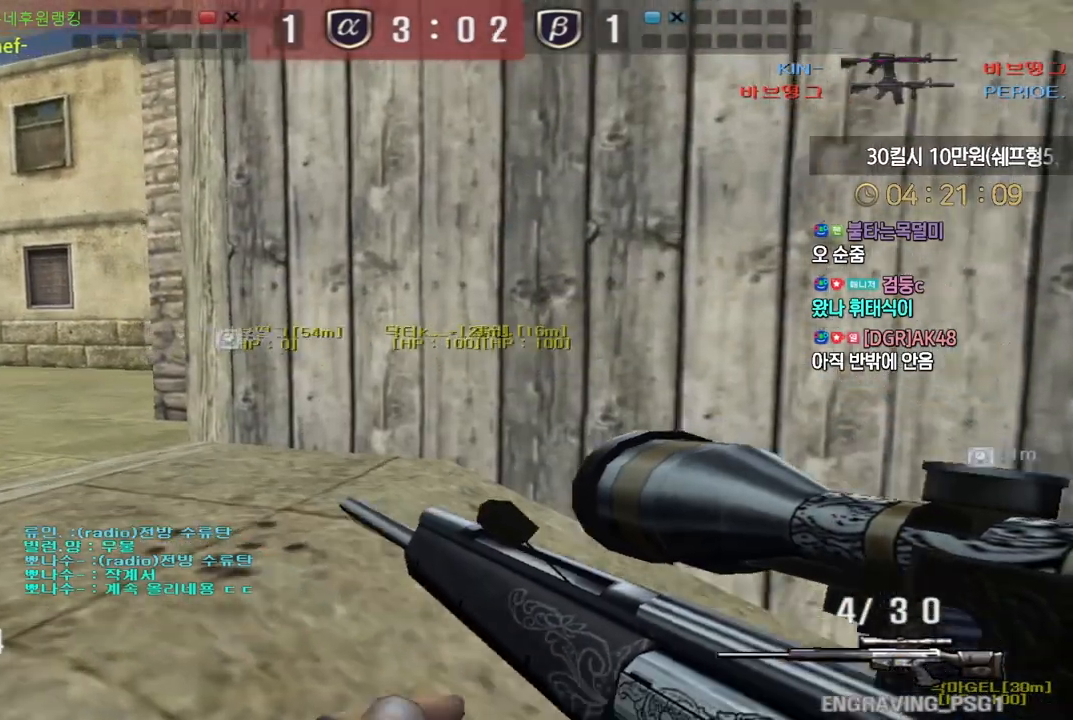
{"keys": ["a", "w"], "events": [[50, "shift", "down"], [67, "space", "down"], [83, "a", "up"], [83, "w", "up"], [117, "shift", "up"], [150, "a", "down"], [150, "space", "up"], [167, "w", "down"]]}